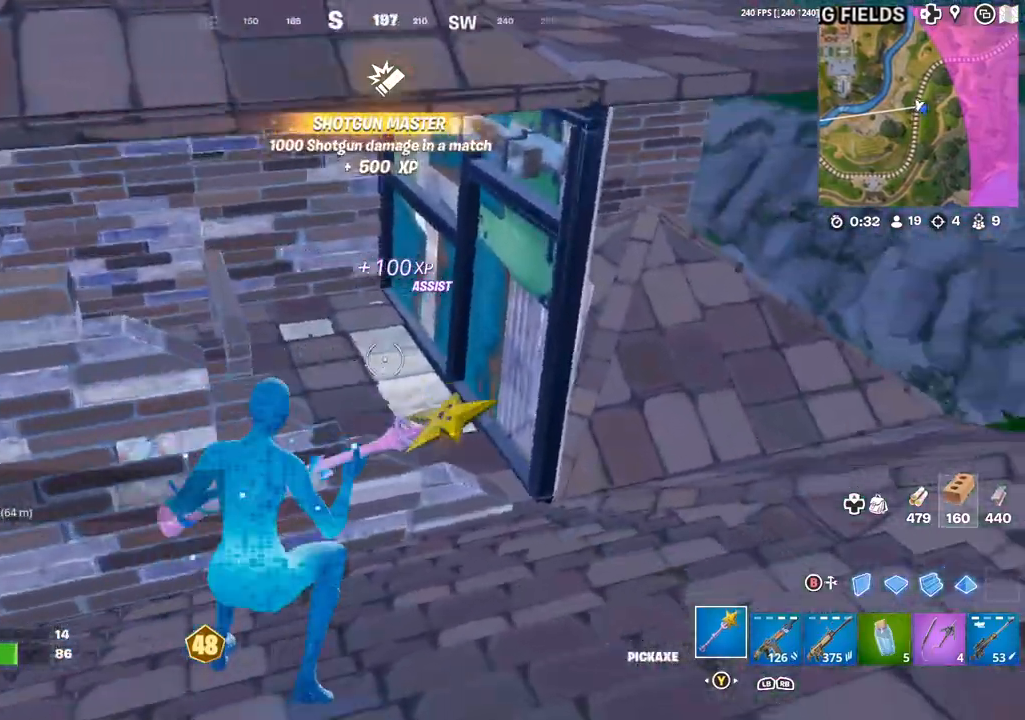
Gameplay with a controller (Xbox layout); each line is a JSON object with the inputs held at the frame after it. "events" lists button and stick changes between this image and that frame as [ms after this image, input, new state], when the widget could be followed in between.
{"buttons": [], "left_stick": "up-right", "right_stick": "center", "events": [[267, "right_stick", "left"], [450, "right_stick", "center"]]}
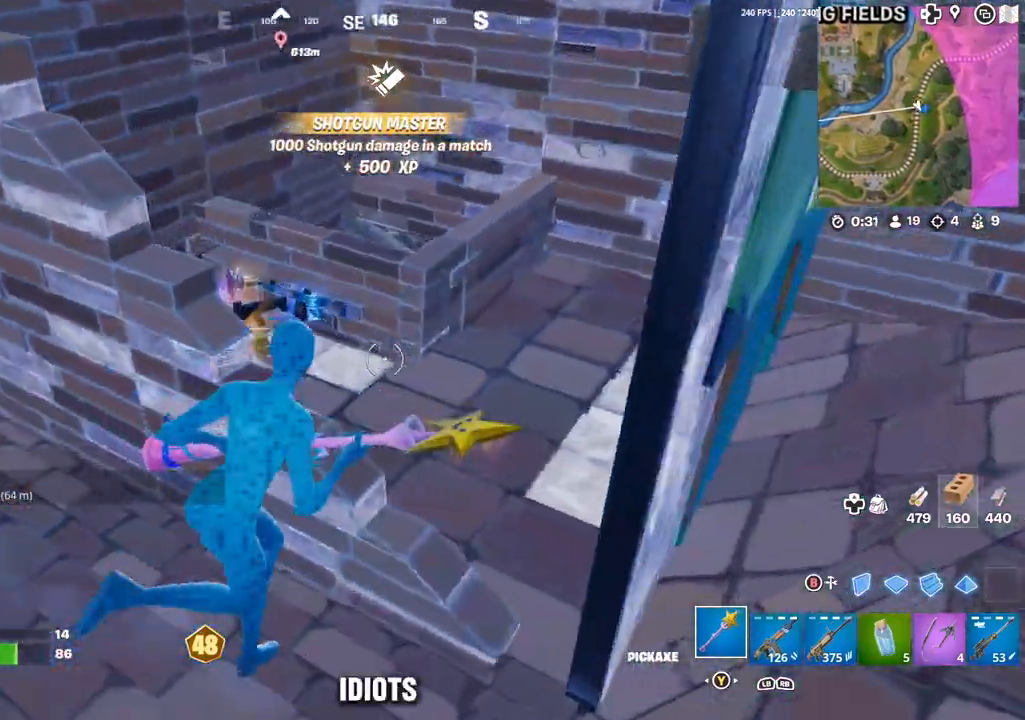
{"buttons": ["L3"], "left_stick": "up-left", "right_stick": "center", "events": [[100, "right_stick", "left"], [250, "right_stick", "center"], [317, "left_stick", "up"], [383, "L3", "down"], [450, "L3", "up"], [500, "L3", "down"], [500, "left_stick", "up-left"]]}
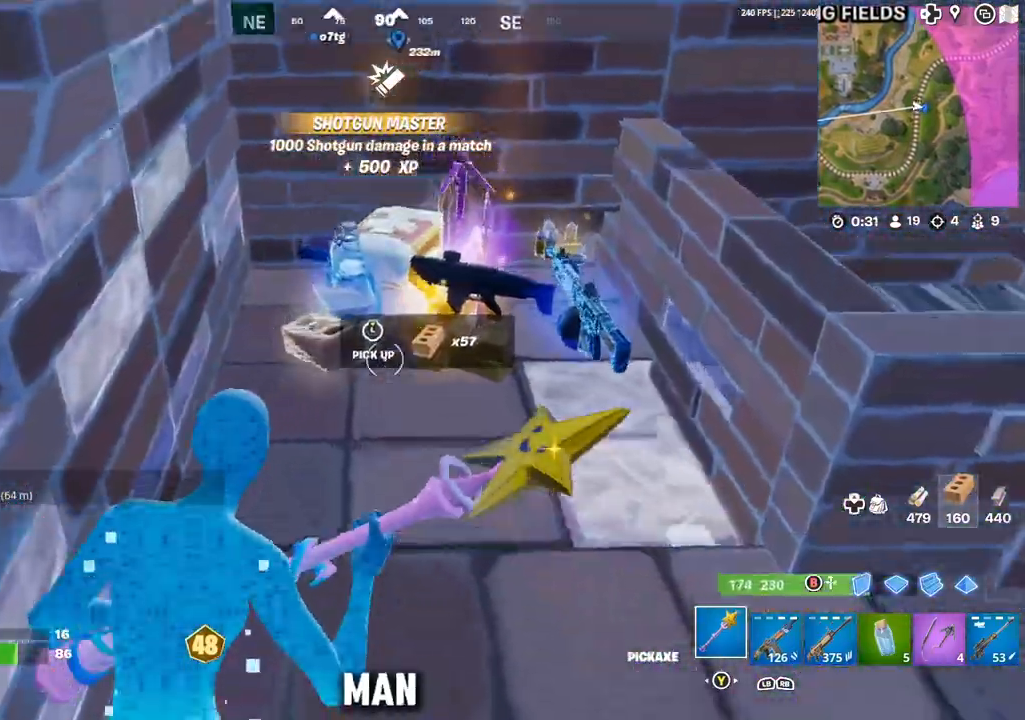
{"buttons": ["L3"], "left_stick": "up-right", "right_stick": "down-left", "events": [[100, "L3", "up"], [167, "L3", "down"], [167, "left_stick", "up-right"], [267, "L3", "up"], [317, "L3", "down"], [467, "right_stick", "down-left"]]}
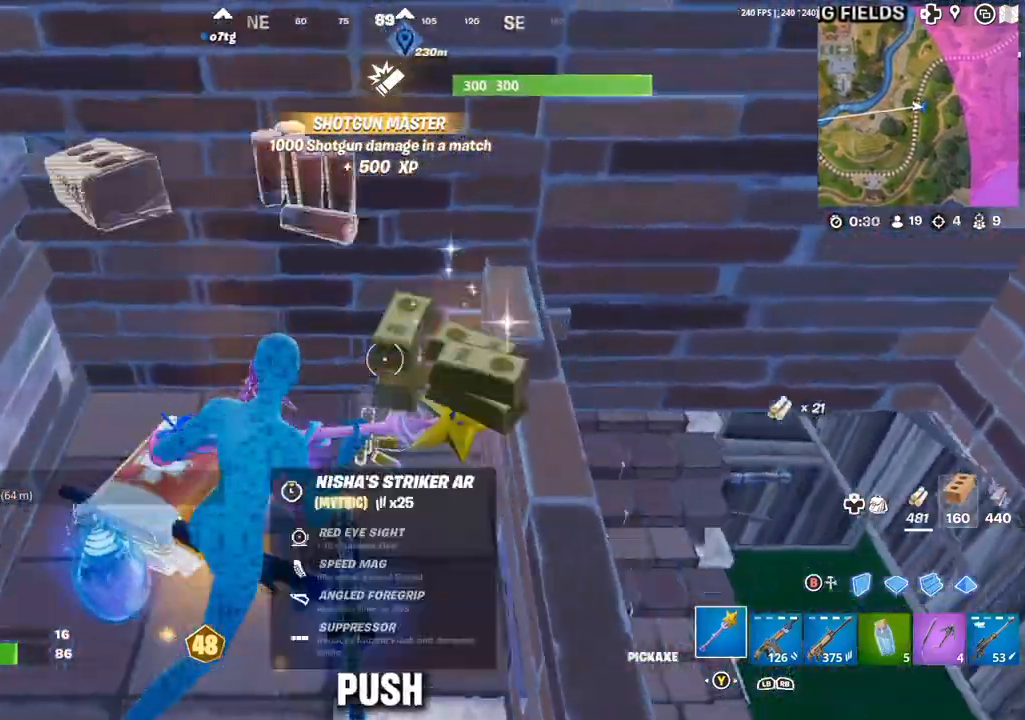
{"buttons": ["R3"], "left_stick": "left", "right_stick": "down-left", "events": [[50, "L3", "up"], [50, "right_stick", "left"], [100, "left_stick", "left"], [167, "R1", "down"], [233, "R1", "up"], [317, "R1", "down"], [383, "R1", "up"], [383, "right_stick", "down-left"], [483, "R3", "down"]]}
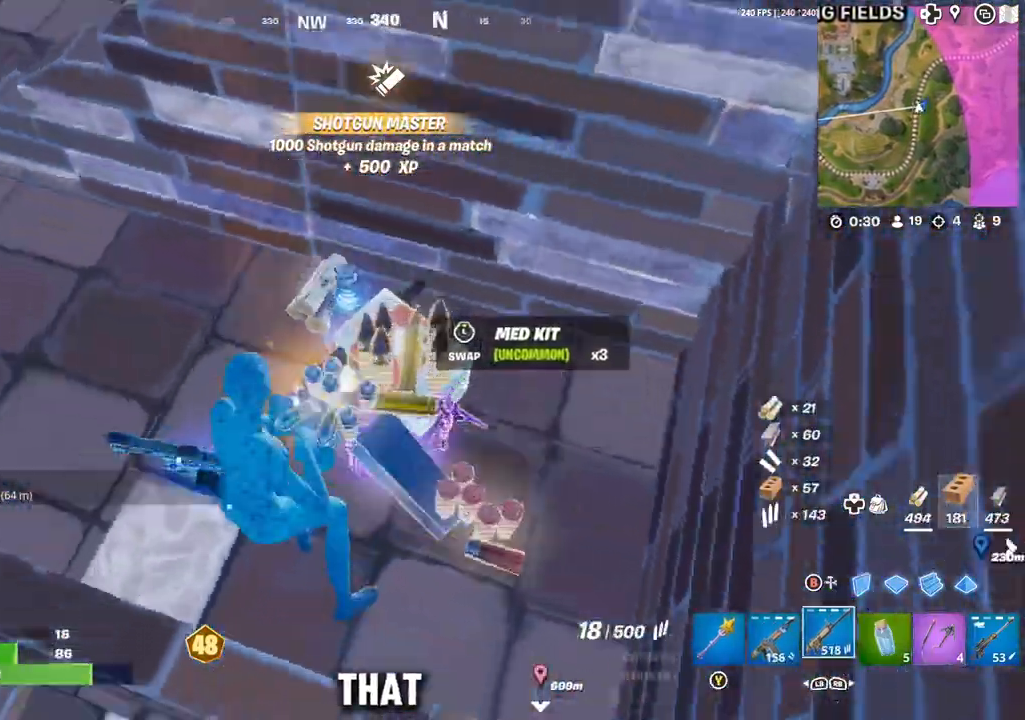
{"buttons": [], "left_stick": "up-left", "right_stick": "center", "events": [[17, "right_stick", "left"], [100, "R3", "up"], [167, "left_stick", "down"], [200, "right_stick", "center"], [233, "L3", "down"], [333, "L3", "up"], [367, "left_stick", "center"], [450, "left_stick", "up-left"], [450, "right_stick", "up-right"], [500, "right_stick", "center"]]}
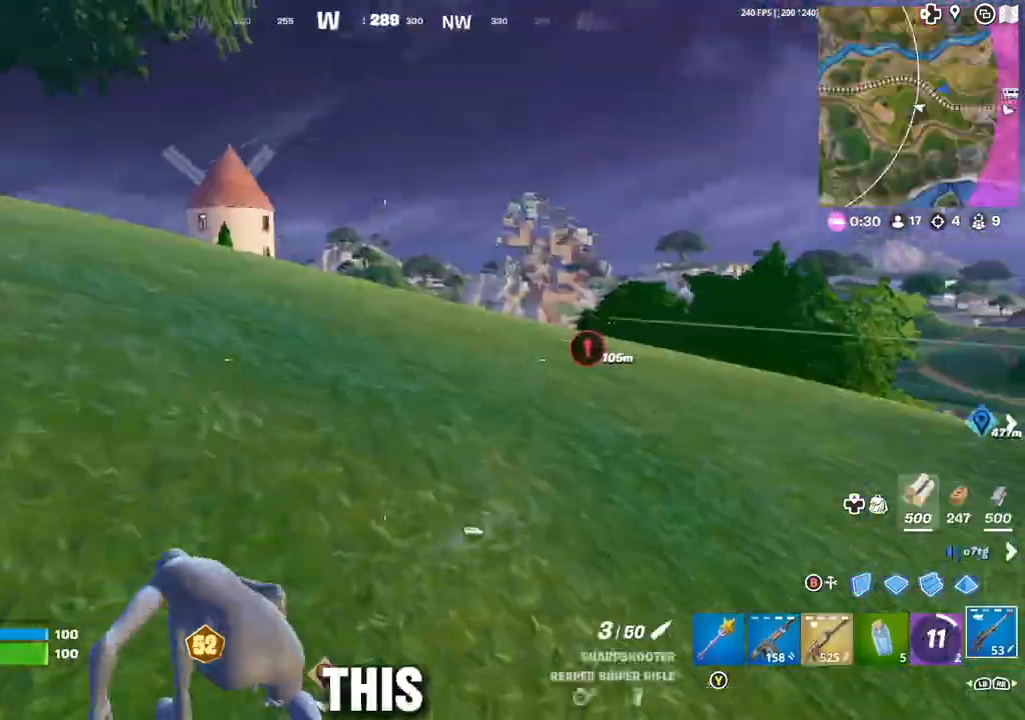
{"buttons": [], "left_stick": "up-left", "right_stick": "center", "events": [[167, "A", "down"], [250, "A", "up"]]}
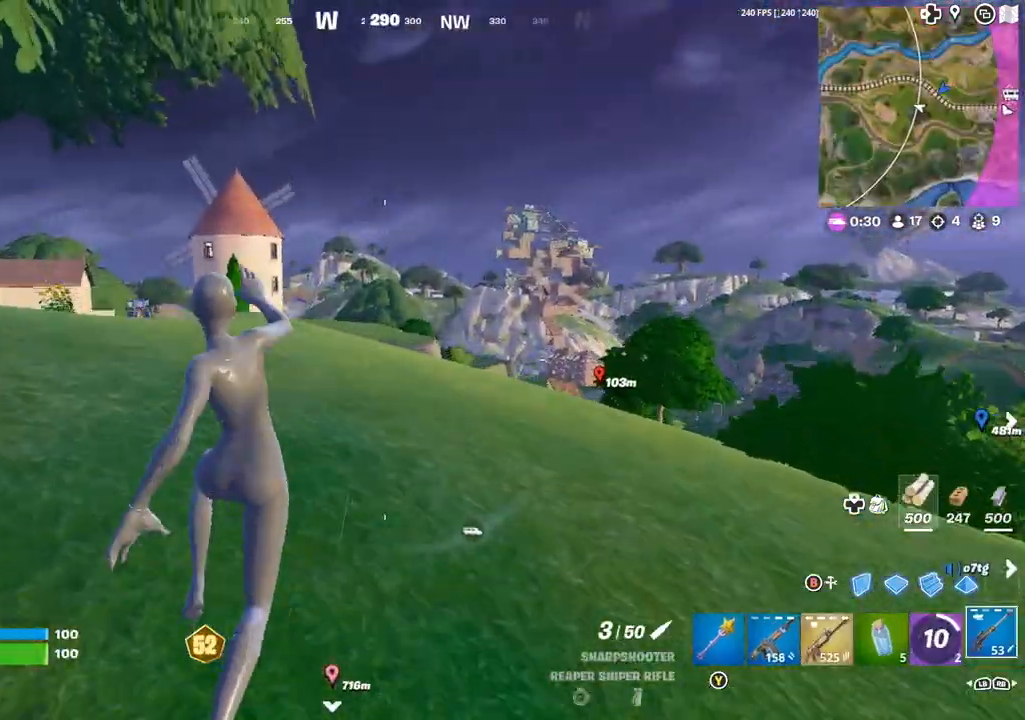
{"buttons": [], "left_stick": "up-left", "right_stick": "center", "events": [[83, "right_stick", "left"], [200, "right_stick", "center"], [283, "R3", "down"], [367, "R3", "up"]]}
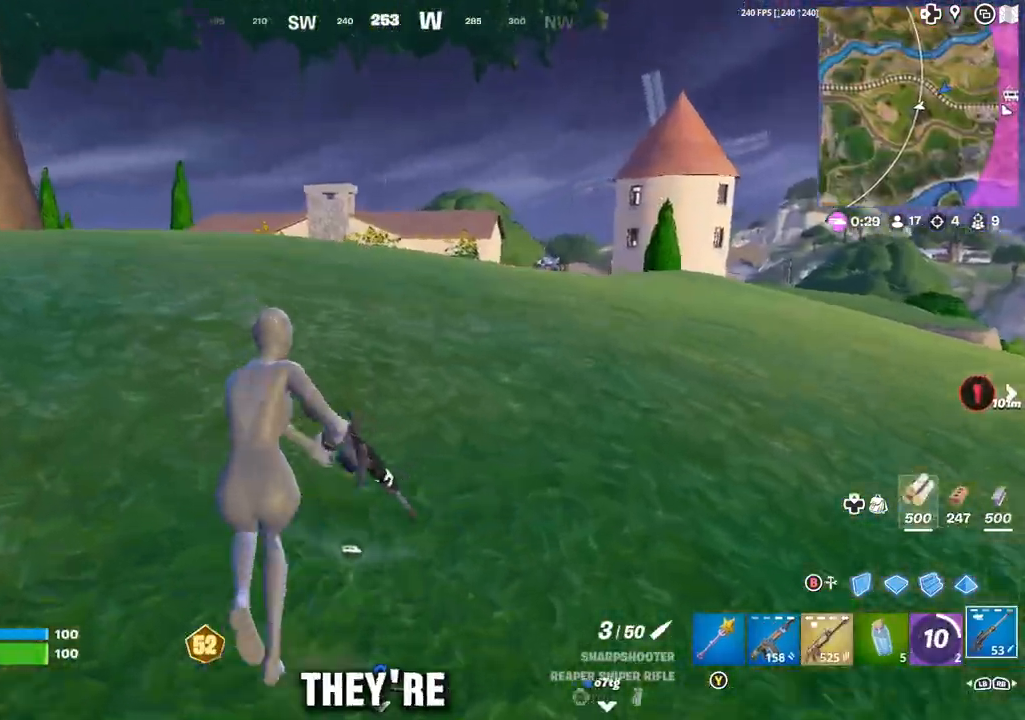
{"buttons": [], "left_stick": "up-left", "right_stick": "center", "events": [[33, "right_stick", "down-right"], [100, "right_stick", "right"], [217, "A", "down"], [233, "right_stick", "center"], [333, "A", "up"]]}
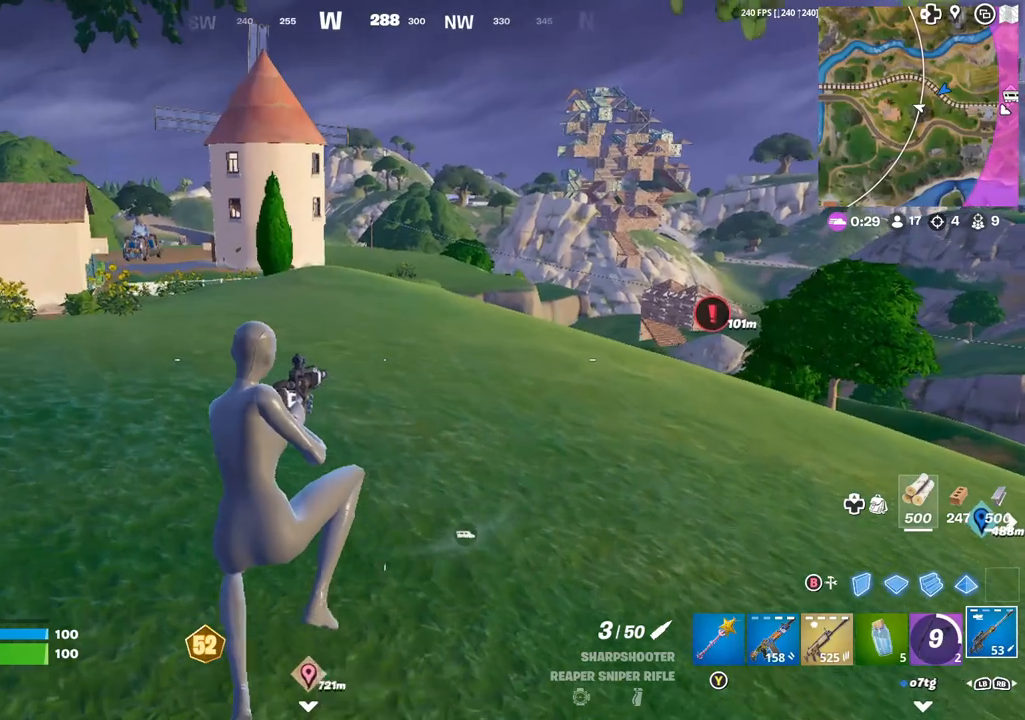
{"buttons": [], "left_stick": "up", "right_stick": "right", "events": [[133, "left_stick", "up"], [483, "right_stick", "right"]]}
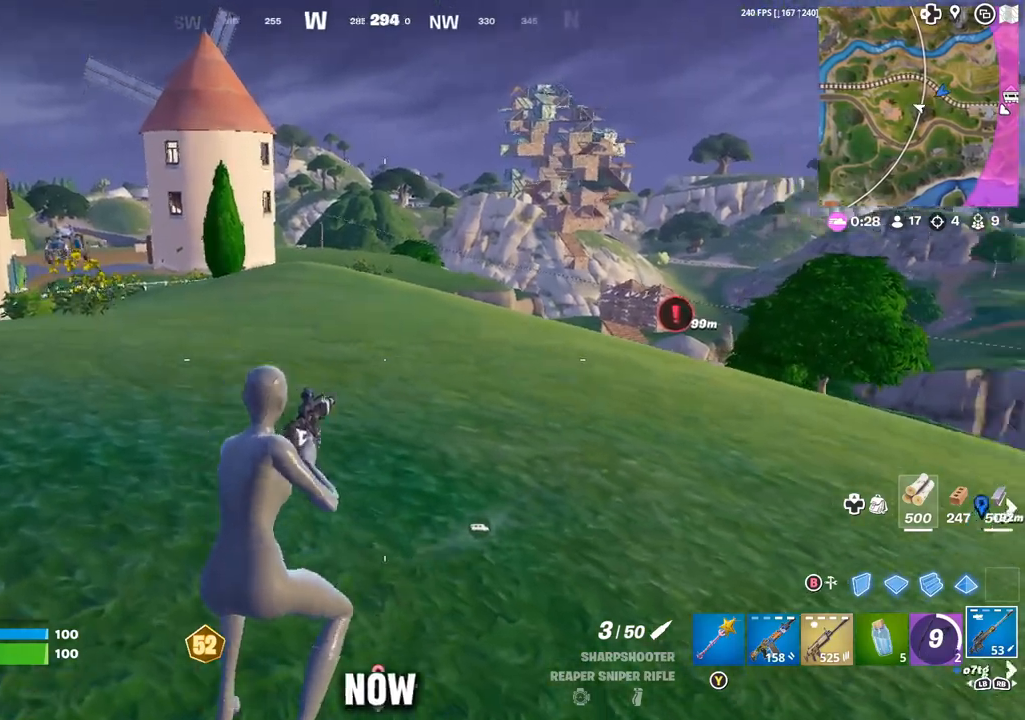
{"buttons": [], "left_stick": "up", "right_stick": "center", "events": [[50, "DPAD_RIGHT", "down"], [167, "DPAD_RIGHT", "up"], [167, "right_stick", "center"]]}
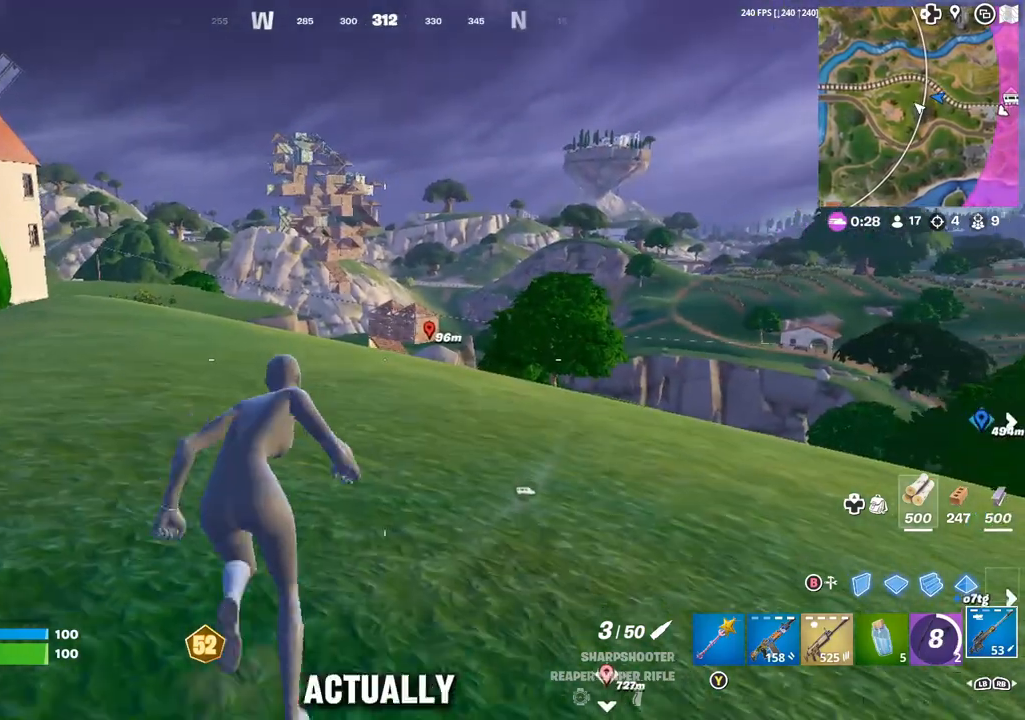
{"buttons": [], "left_stick": "up-right", "right_stick": "left", "events": [[50, "left_stick", "up-right"], [400, "right_stick", "left"]]}
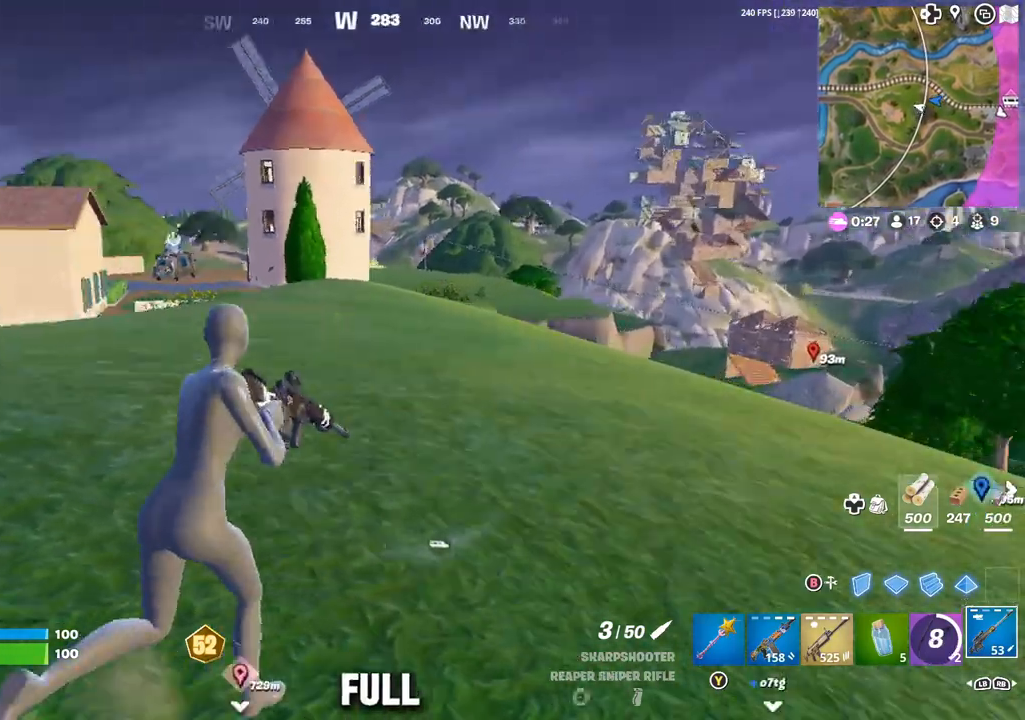
{"buttons": [], "left_stick": "up-right", "right_stick": "right", "events": [[33, "right_stick", "center"], [133, "A", "down"], [183, "A", "up"], [233, "R1", "down"], [300, "R1", "up"], [367, "R1", "down"], [467, "R1", "up"], [483, "right_stick", "right"]]}
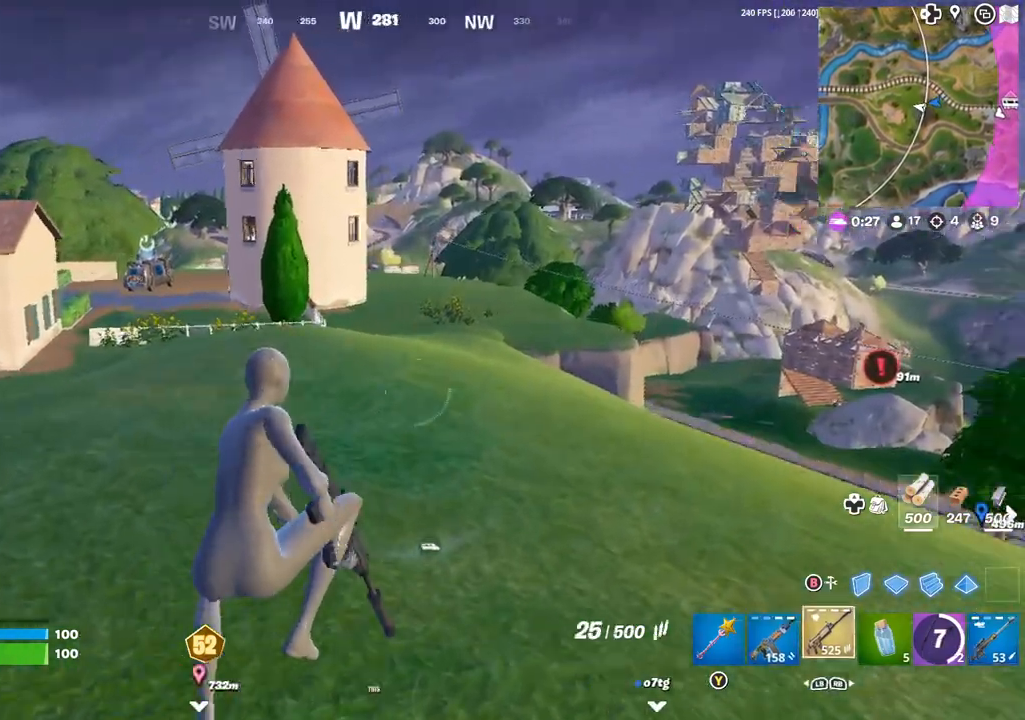
{"buttons": ["L2"], "left_stick": "up-right", "right_stick": "center", "events": [[100, "right_stick", "center"], [350, "L2", "down"]]}
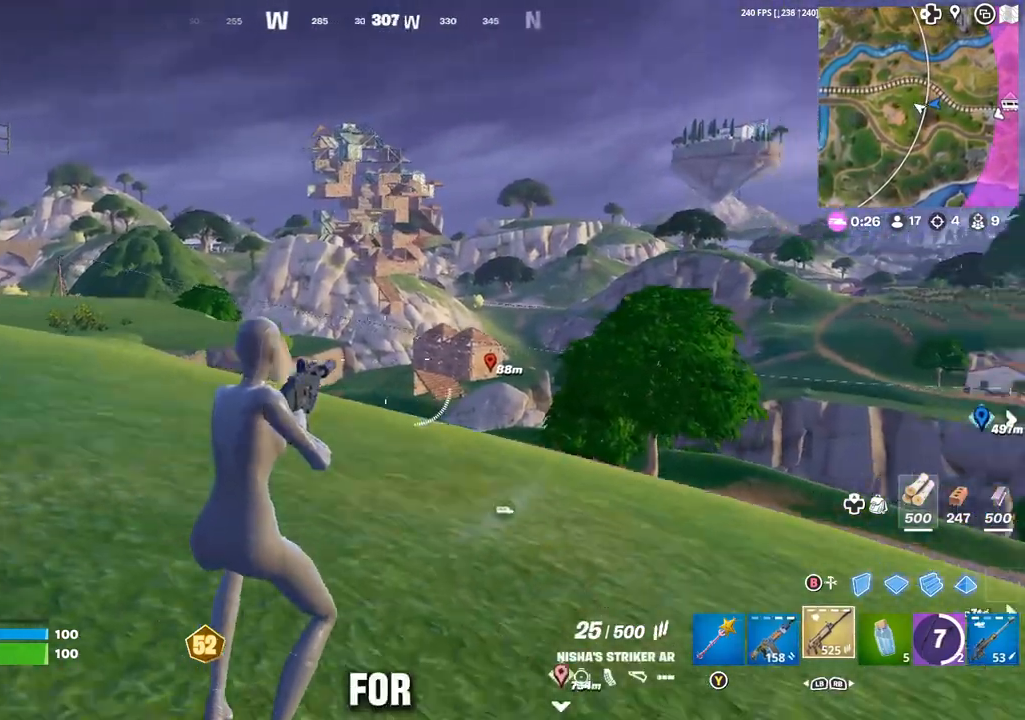
{"buttons": ["L2"], "left_stick": "up-right", "right_stick": "down-left", "events": [[283, "right_stick", "left"], [400, "R3", "down"], [467, "R3", "up"], [500, "right_stick", "down-left"]]}
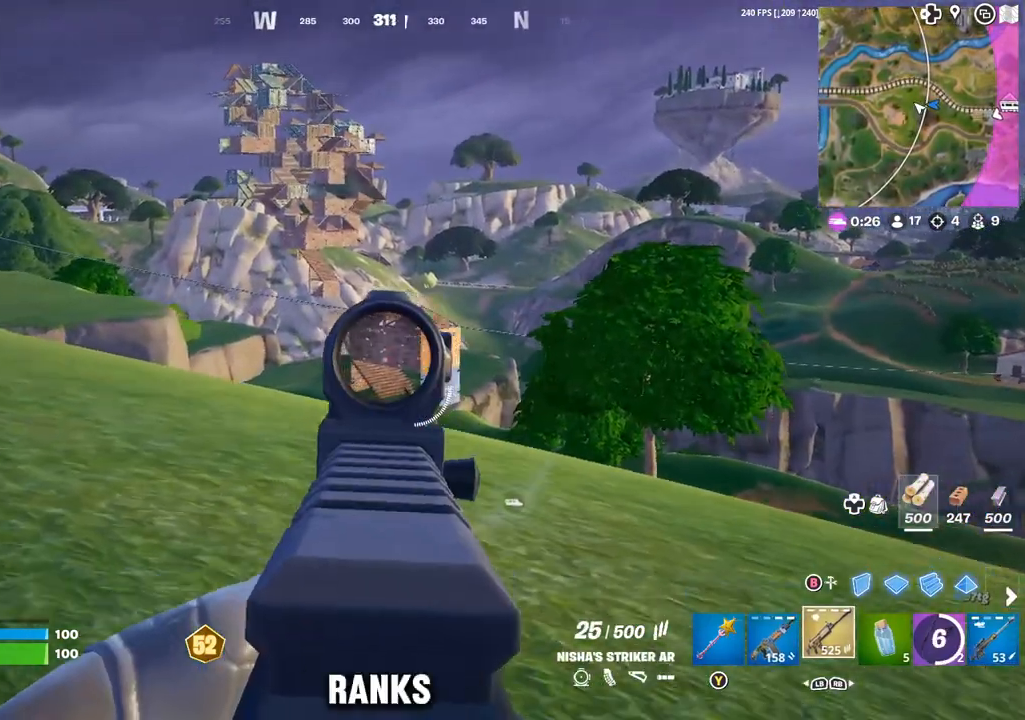
{"buttons": ["L2"], "left_stick": "up-right", "right_stick": "center", "events": [[83, "right_stick", "center"], [383, "right_stick", "right"], [500, "right_stick", "center"]]}
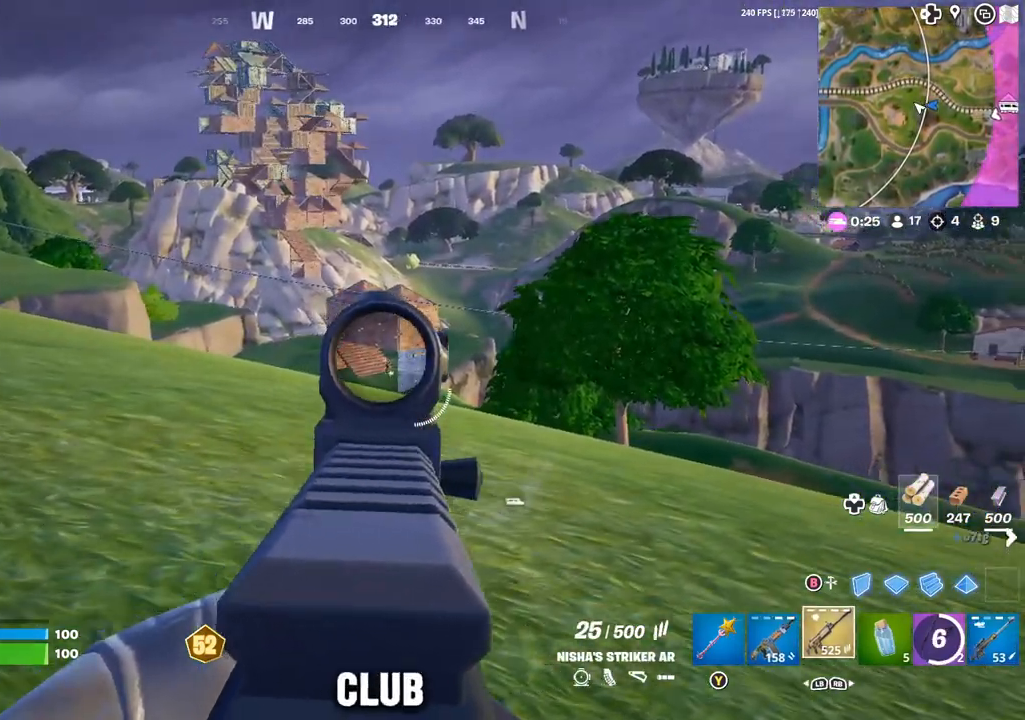
{"buttons": ["L2"], "left_stick": "up-left", "right_stick": "center", "events": [[100, "left_stick", "up-left"]]}
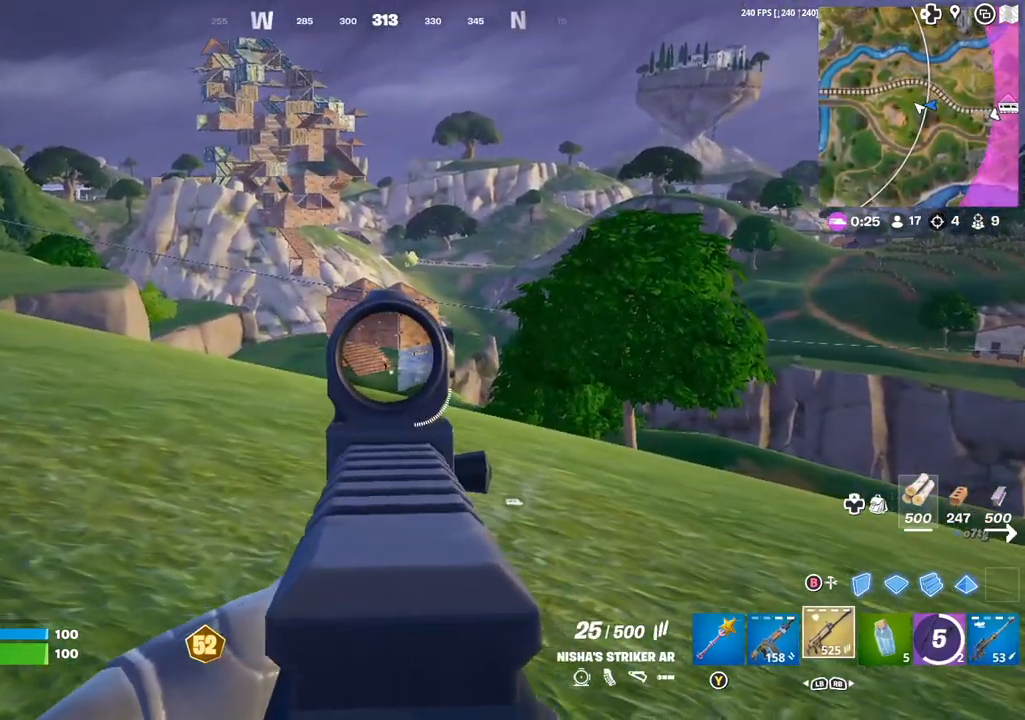
{"buttons": ["L2", "R2"], "left_stick": "up", "right_stick": "down", "events": [[33, "R2", "down"], [83, "right_stick", "down"], [150, "left_stick", "up"], [283, "left_stick", "up-left"], [400, "left_stick", "up"]]}
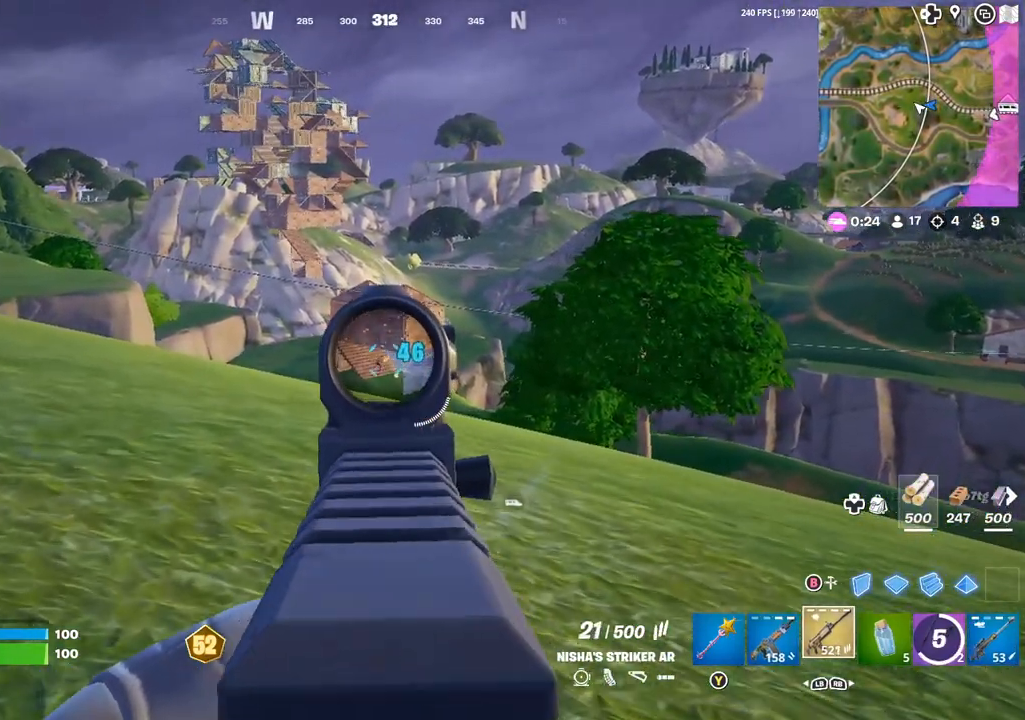
{"buttons": ["L2", "R2"], "left_stick": "up-right", "right_stick": "down", "events": [[17, "left_stick", "up-left"], [183, "right_stick", "center"], [267, "right_stick", "down"], [400, "left_stick", "up-right"]]}
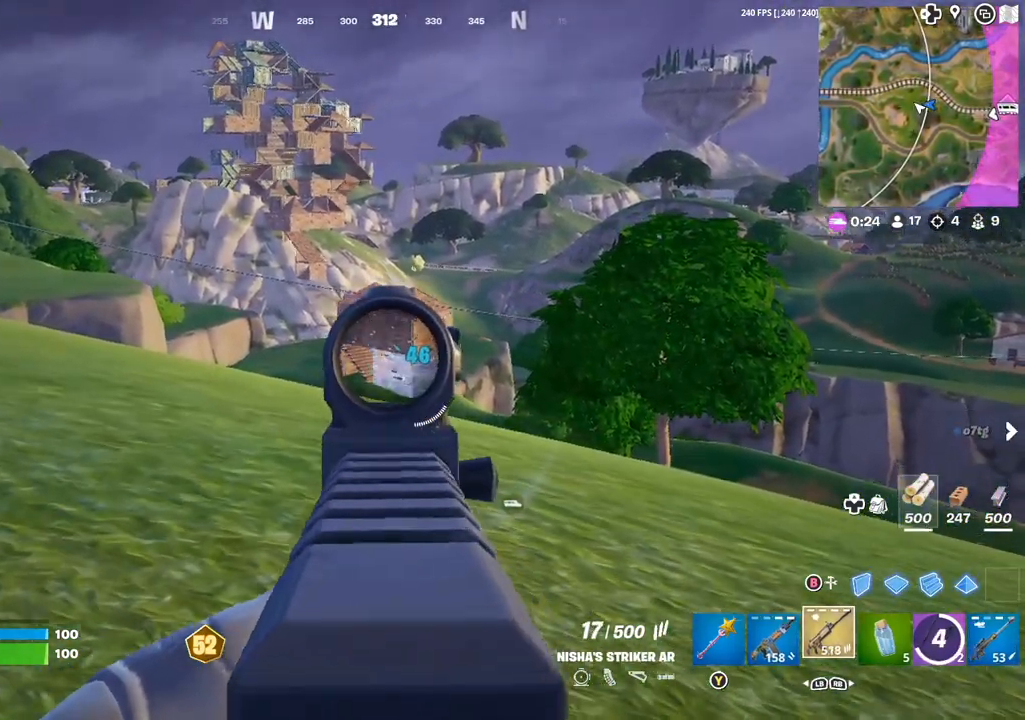
{"buttons": [], "left_stick": "up", "right_stick": "center", "events": [[183, "L2", "up"], [183, "R3", "down"], [183, "left_stick", "up"], [217, "R2", "up"], [283, "DPAD_RIGHT", "down"], [283, "R3", "up"], [333, "right_stick", "center"], [400, "DPAD_RIGHT", "up"]]}
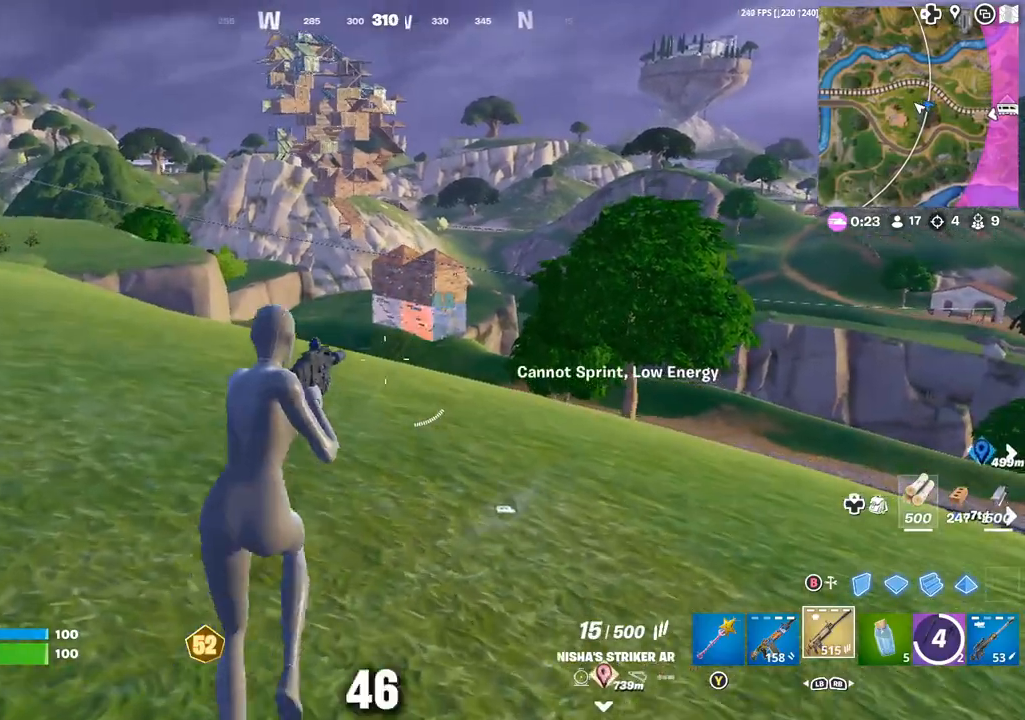
{"buttons": [], "left_stick": "up", "right_stick": "down-left", "events": [[133, "right_stick", "up-right"], [233, "right_stick", "center"], [250, "DPAD_LEFT", "down"], [300, "DPAD_LEFT", "up"], [350, "DPAD_LEFT", "down"], [433, "DPAD_LEFT", "up"], [467, "right_stick", "down-left"]]}
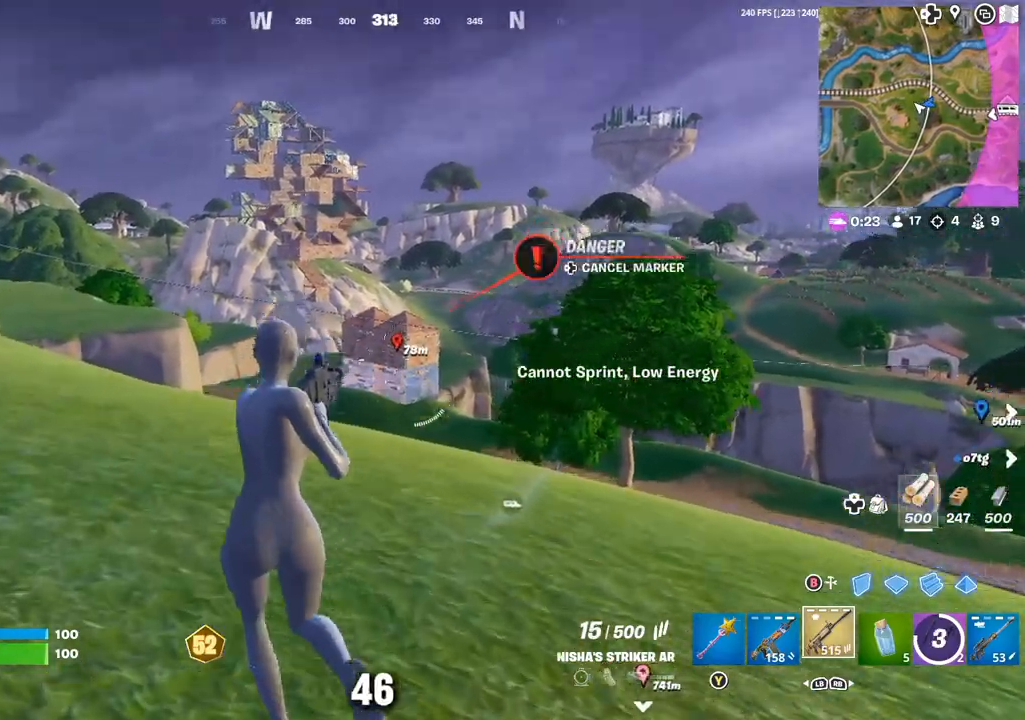
{"buttons": ["L1"], "left_stick": "up", "right_stick": "center", "events": [[17, "DPAD_RIGHT", "down"], [50, "right_stick", "center"], [133, "DPAD_RIGHT", "up"], [467, "L1", "down"]]}
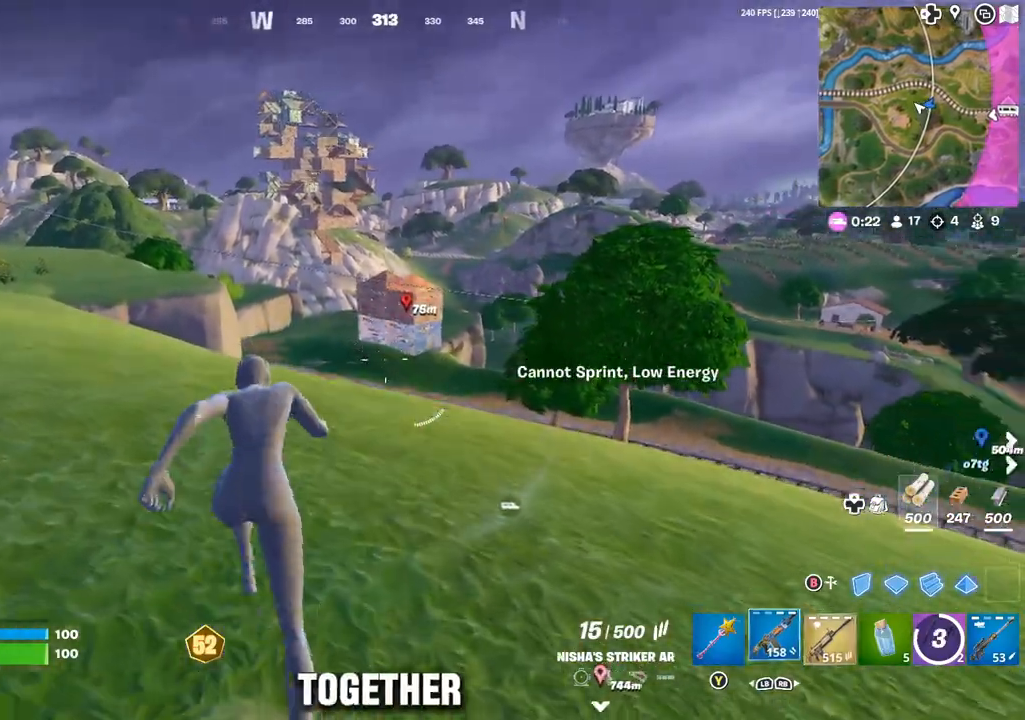
{"buttons": [], "left_stick": "up", "right_stick": "center", "events": [[50, "L1", "up"], [133, "L1", "down"], [150, "A", "down"], [233, "A", "up"], [233, "L1", "up"], [400, "right_stick", "left"], [483, "right_stick", "center"]]}
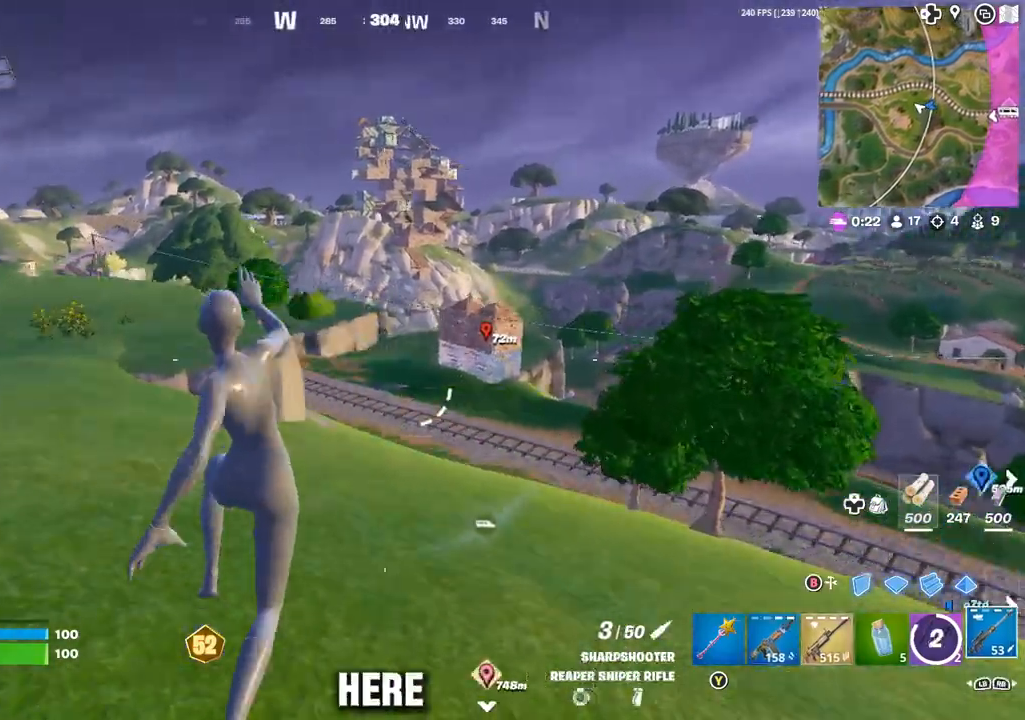
{"buttons": [], "left_stick": "up-left", "right_stick": "right", "events": [[217, "R3", "down"], [300, "R3", "up"], [333, "right_stick", "right"], [433, "left_stick", "up-left"]]}
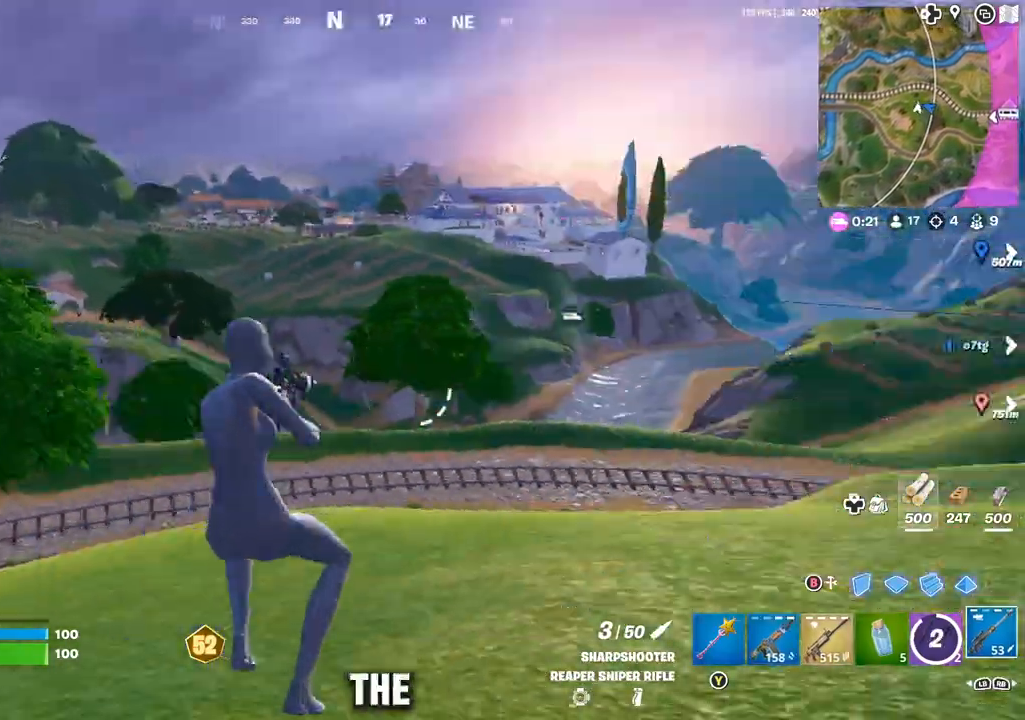
{"buttons": [], "left_stick": "up-left", "right_stick": "left", "events": [[83, "left_stick", "left"], [200, "left_stick", "down-left"], [267, "right_stick", "left"], [317, "left_stick", "left"], [500, "left_stick", "up-left"]]}
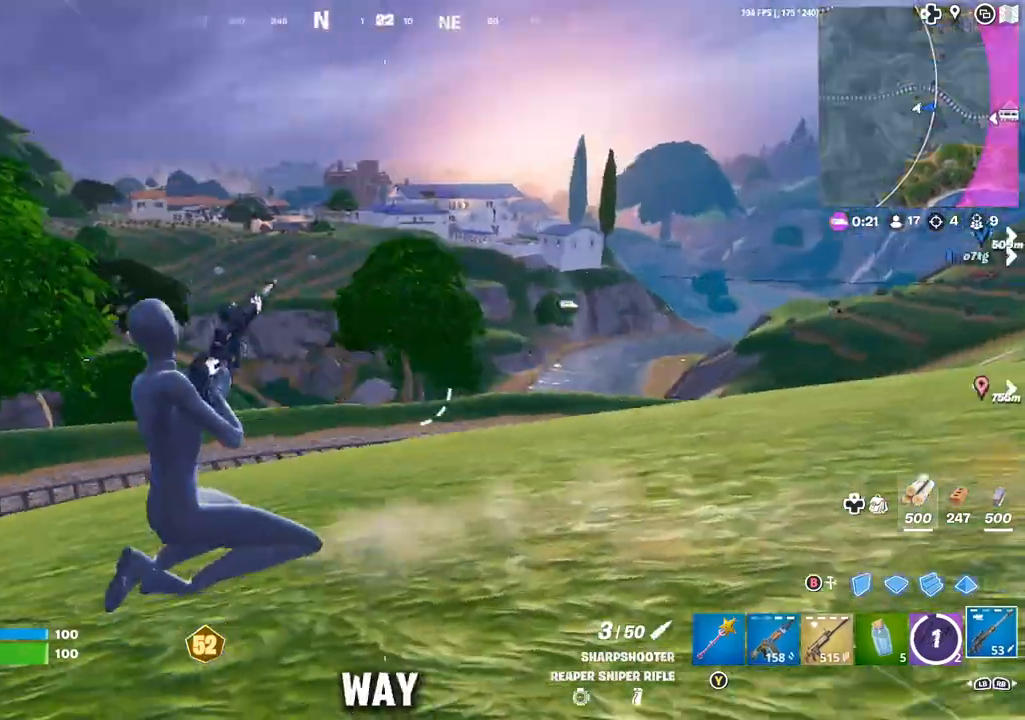
{"buttons": ["R1"], "left_stick": "up", "right_stick": "center", "events": [[117, "left_stick", "up"], [200, "right_stick", "center"], [300, "A", "down"], [383, "A", "up"], [483, "R1", "down"]]}
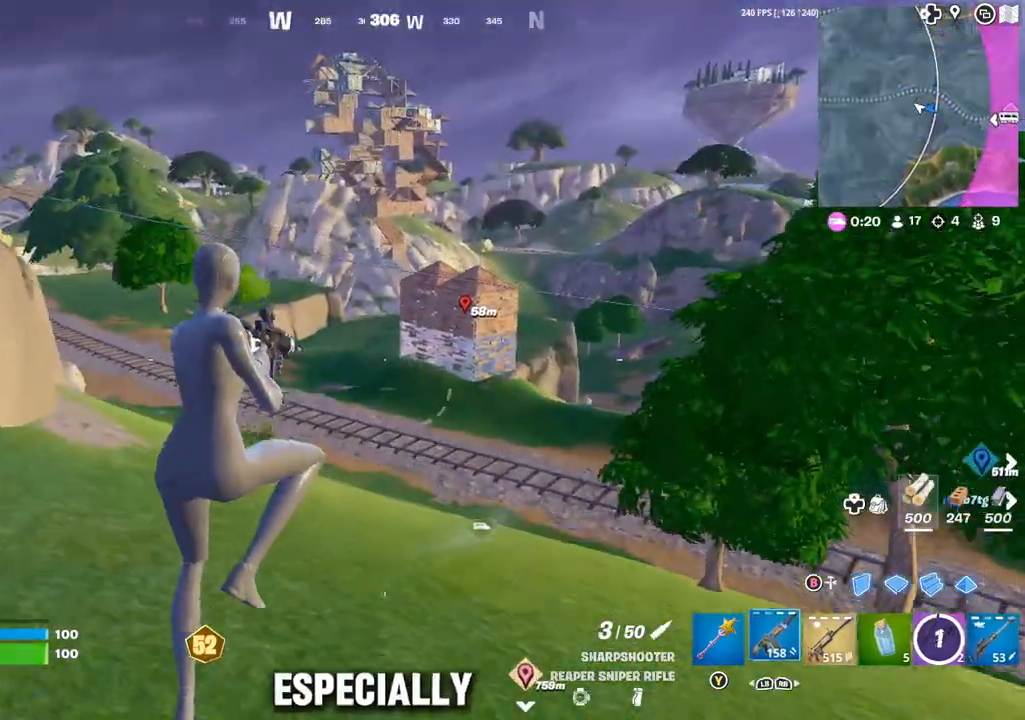
{"buttons": [], "left_stick": "up", "right_stick": "left", "events": [[50, "R1", "up"], [117, "R1", "down"], [167, "R1", "up"], [217, "R3", "down"], [317, "R3", "up"], [483, "right_stick", "left"]]}
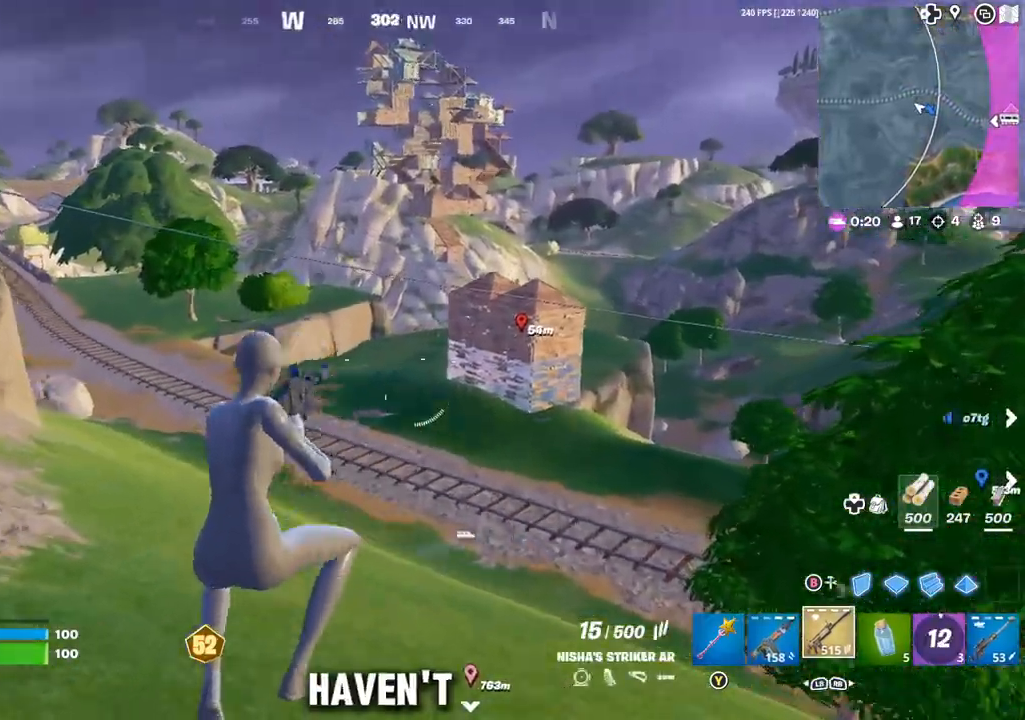
{"buttons": [], "left_stick": "up-right", "right_stick": "down-right", "events": [[17, "left_stick", "up-right"], [183, "right_stick", "up-left"], [317, "right_stick", "center"], [500, "right_stick", "down-right"]]}
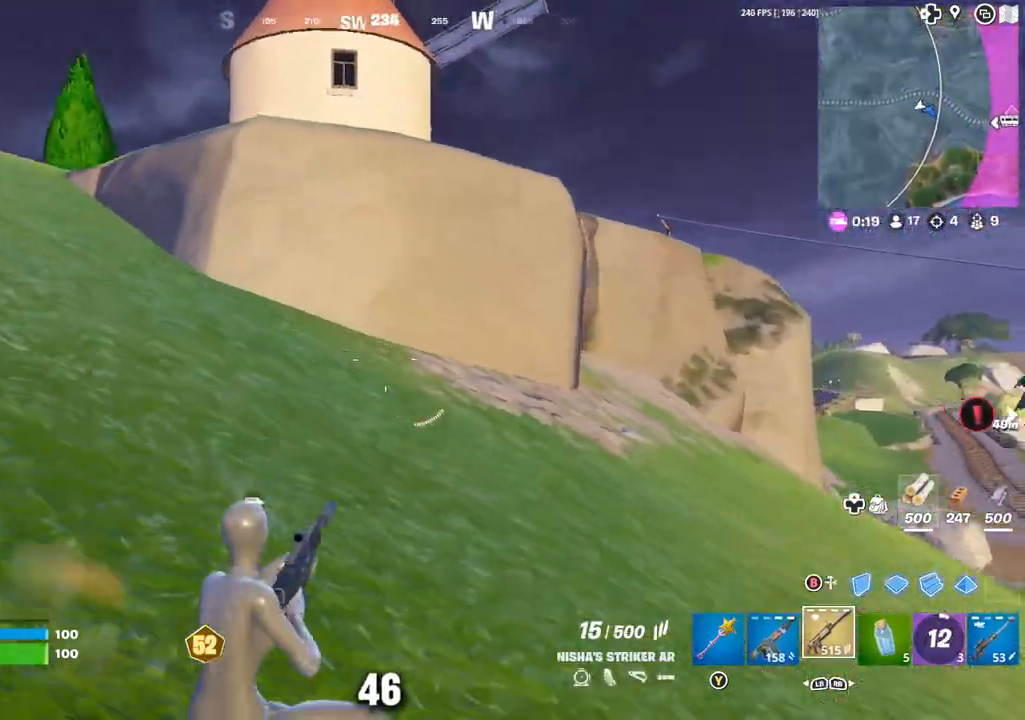
{"buttons": [], "left_stick": "up", "right_stick": "right", "events": [[217, "A", "down"], [233, "right_stick", "center"], [333, "A", "up"], [467, "left_stick", "up"], [467, "right_stick", "right"]]}
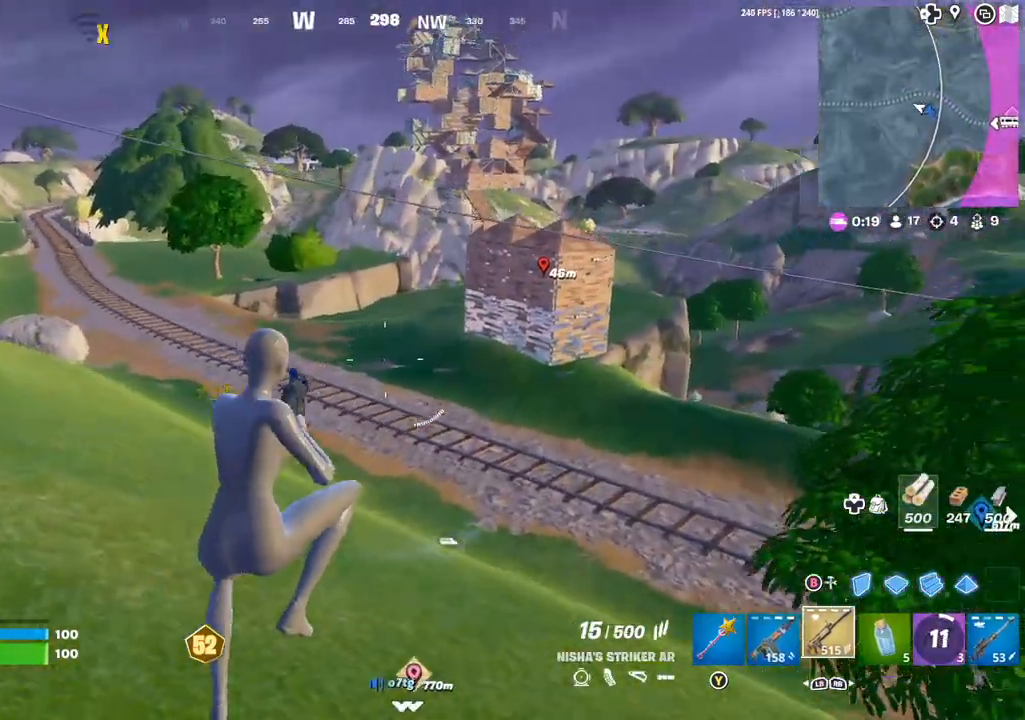
{"buttons": ["R3"], "left_stick": "up", "right_stick": "center", "events": [[50, "right_stick", "center"], [350, "R3", "down"]]}
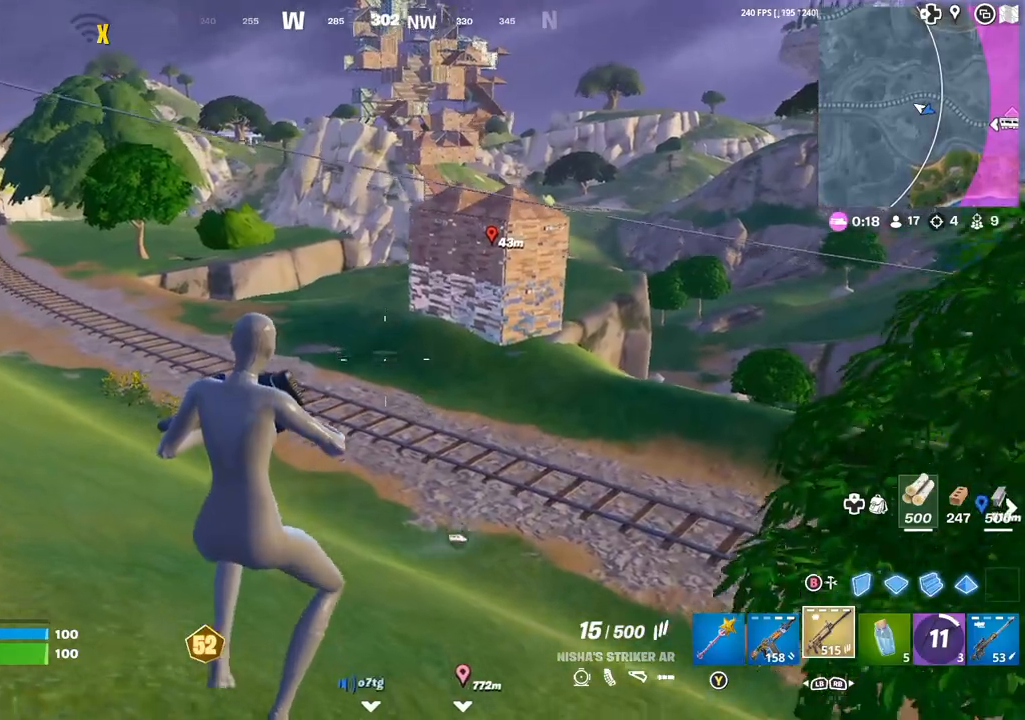
{"buttons": [], "left_stick": "up", "right_stick": "center", "events": [[117, "R3", "up"], [117, "right_stick", "up-right"], [317, "right_stick", "center"]]}